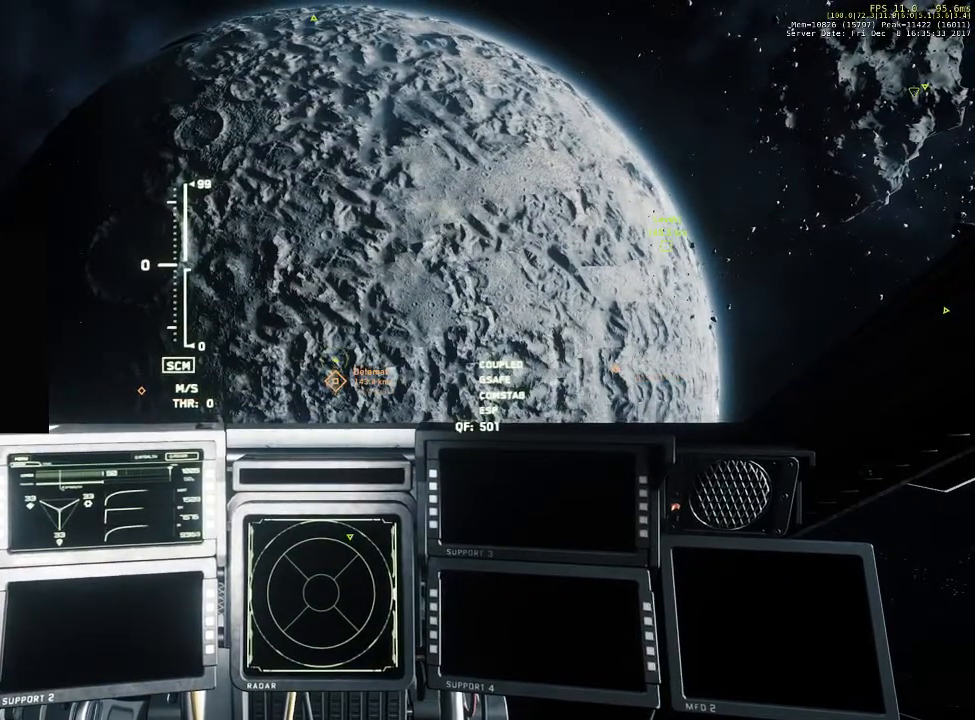
Gameplay with keyboard and mouse; each line is a JSON object with the keys and mouse buttons held at the frame after it. "events" lists presses ("down") and releases ("up") of "1", "2", "3", "4", "5", "a", "alt", "c", "ctrl", "d", "e", "f", "q", "r", "s", "shift", "space", "tab", "v", "w", "x", "z", "mouse_left", "mouse_middle", "mouse_right", "mouse_wheel_up" and "mouse_wheel_down" between this image and that frame as [ms after this image, input, new state], when the widget could be followed in between. "mouse_left", "mouse_middle", "mouse_right", "mouse_wheel_up", "mouse_wheel_down" = the "left", "middle", "right", "wheel_up", "wheel_down" buttons of the "mouse" list. No other keys are recorded. Not read: mouse_move.
{"keys": ["f"], "mouse": [], "events": [[100, "f", "down"]]}
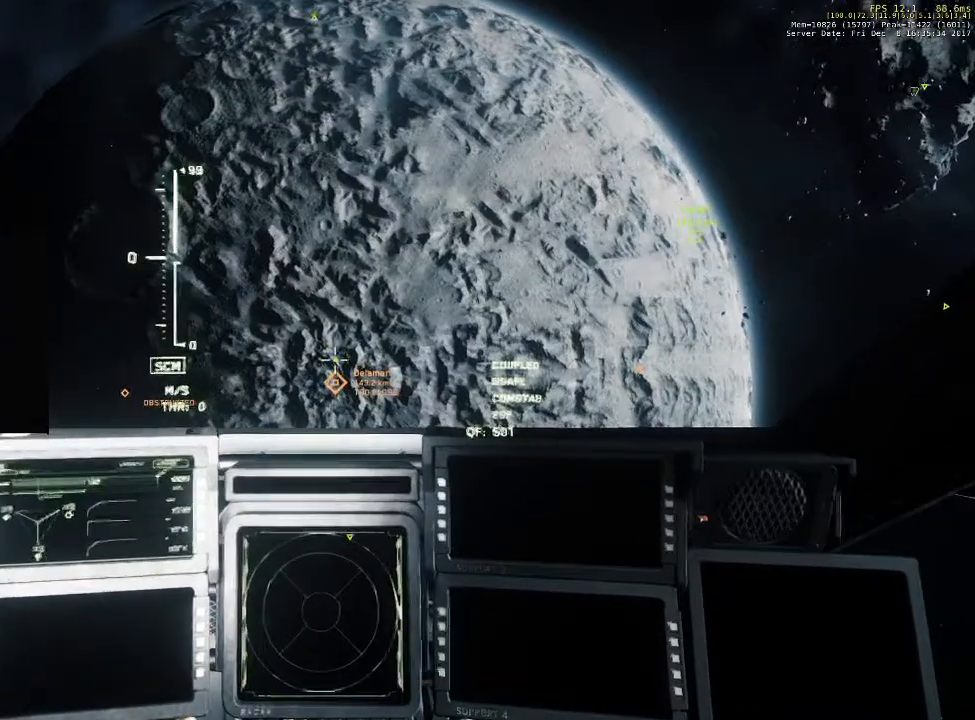
{"keys": ["f"], "mouse": [], "events": []}
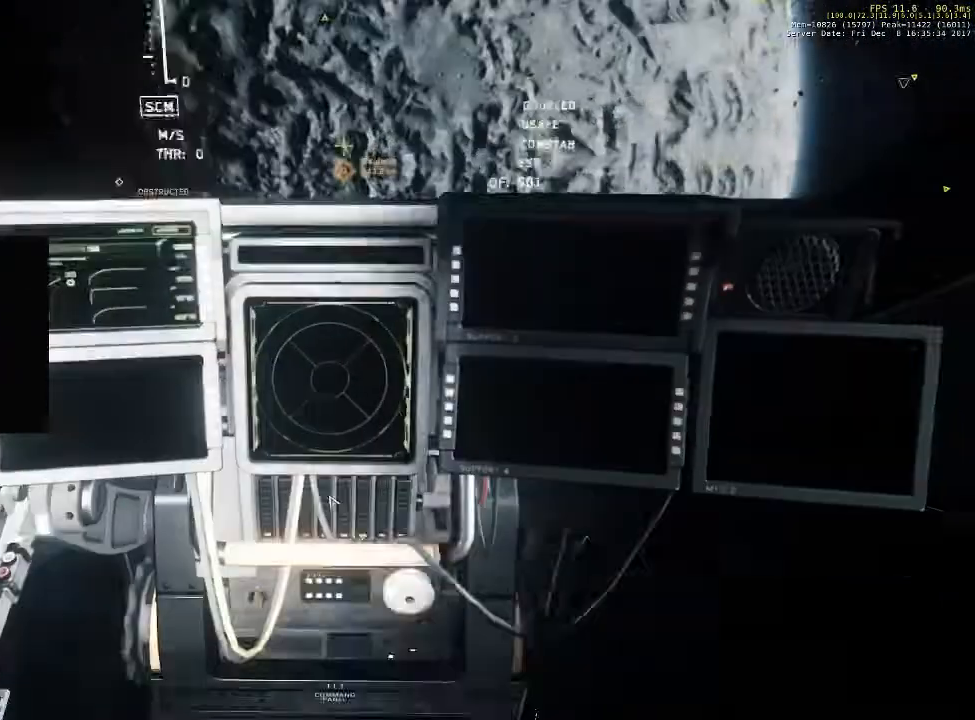
{"keys": ["f"], "mouse": [], "events": []}
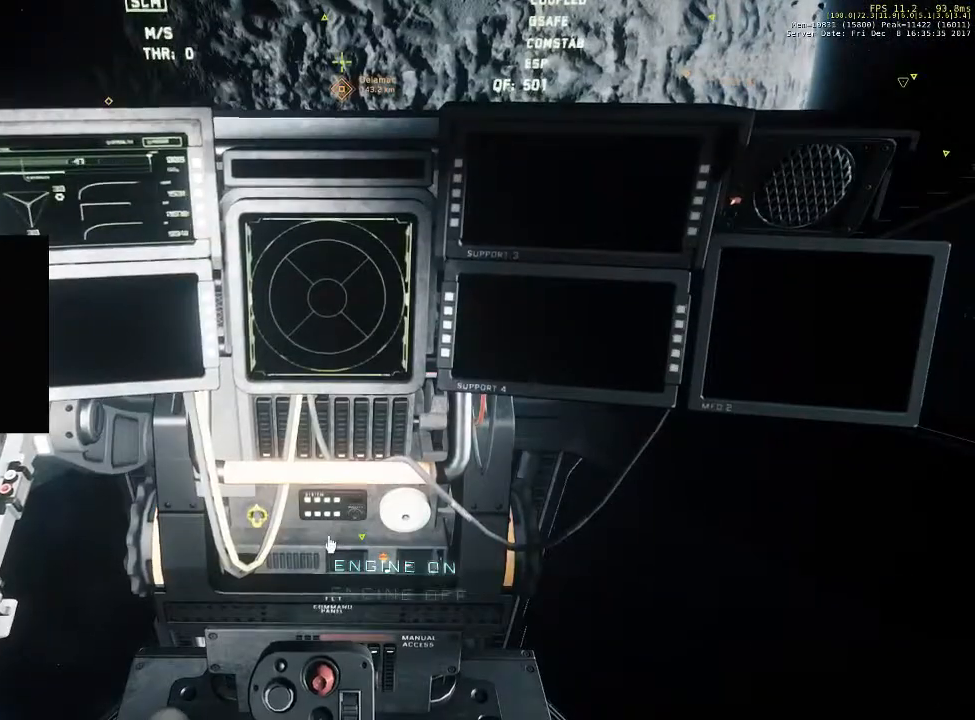
{"keys": ["f"], "mouse": [], "events": []}
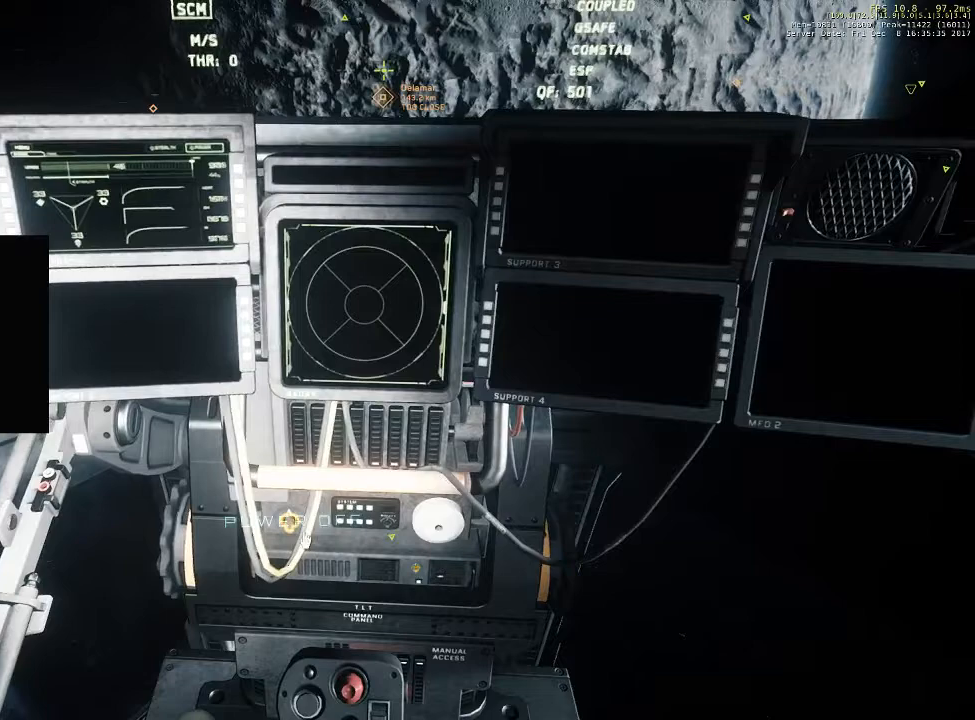
{"keys": ["f"], "mouse": [], "events": []}
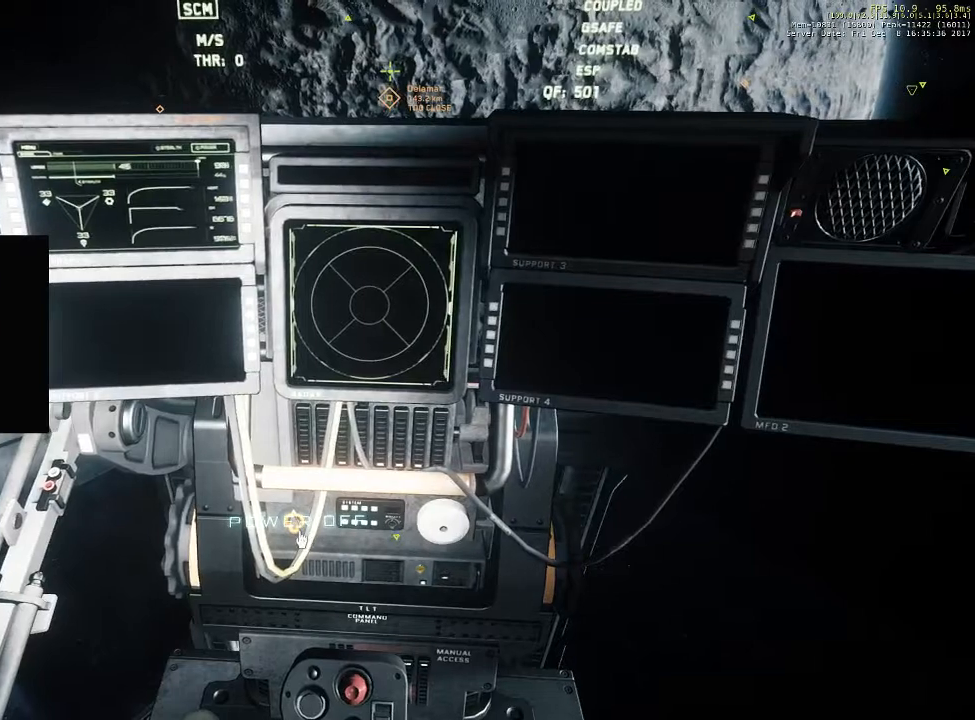
{"keys": ["f"], "mouse": [], "events": []}
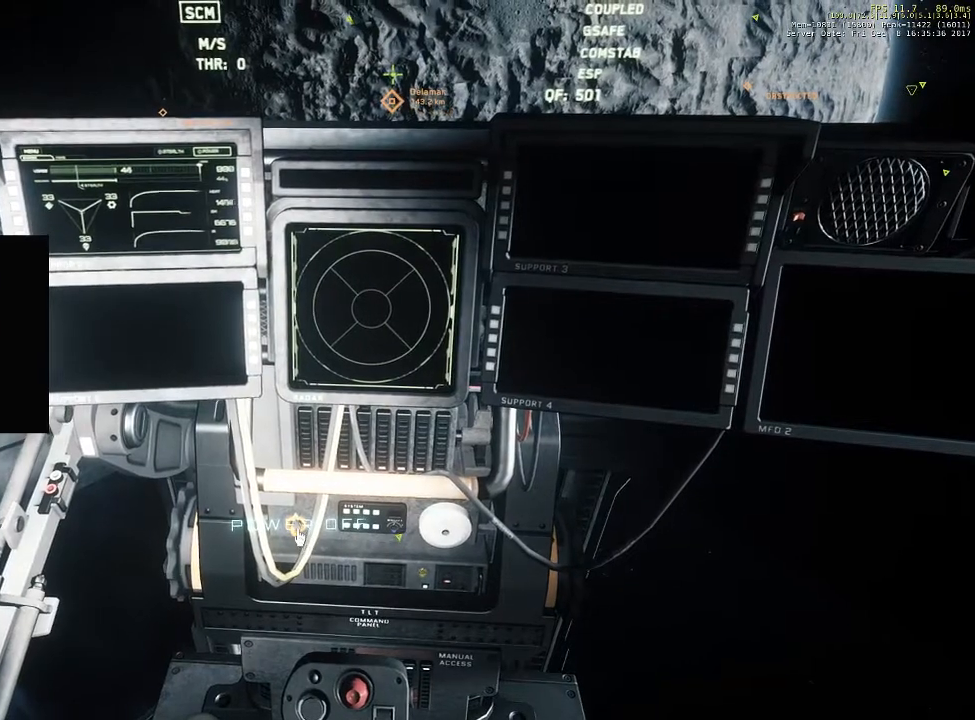
{"keys": ["f"], "mouse": [], "events": [[33, "mouse_left", "down"], [167, "mouse_left", "up"]]}
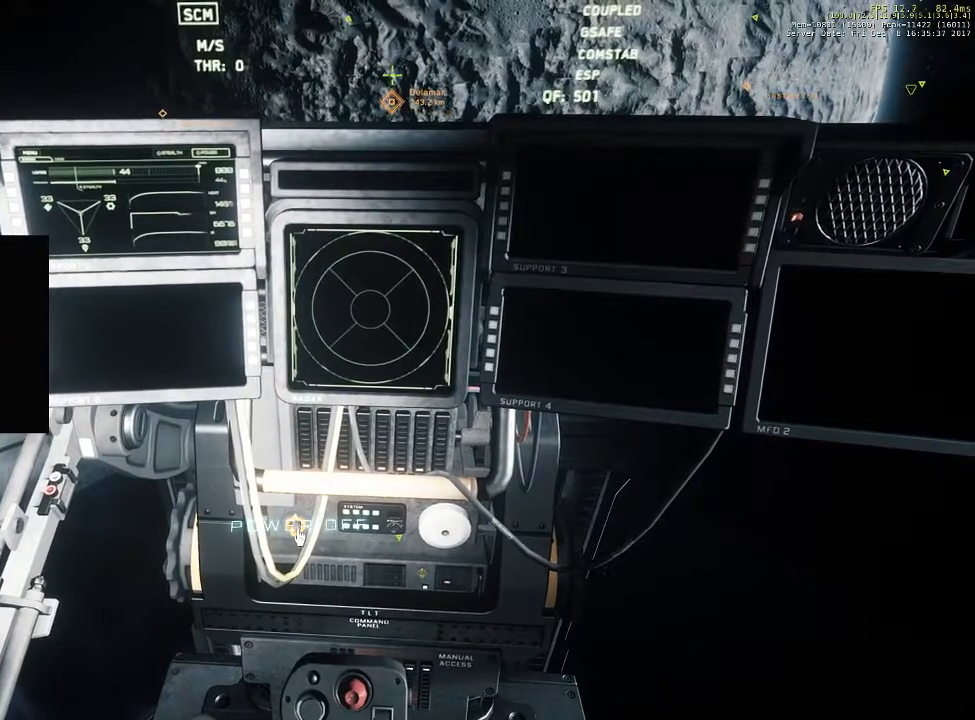
{"keys": [], "mouse": [], "events": [[367, "f", "up"]]}
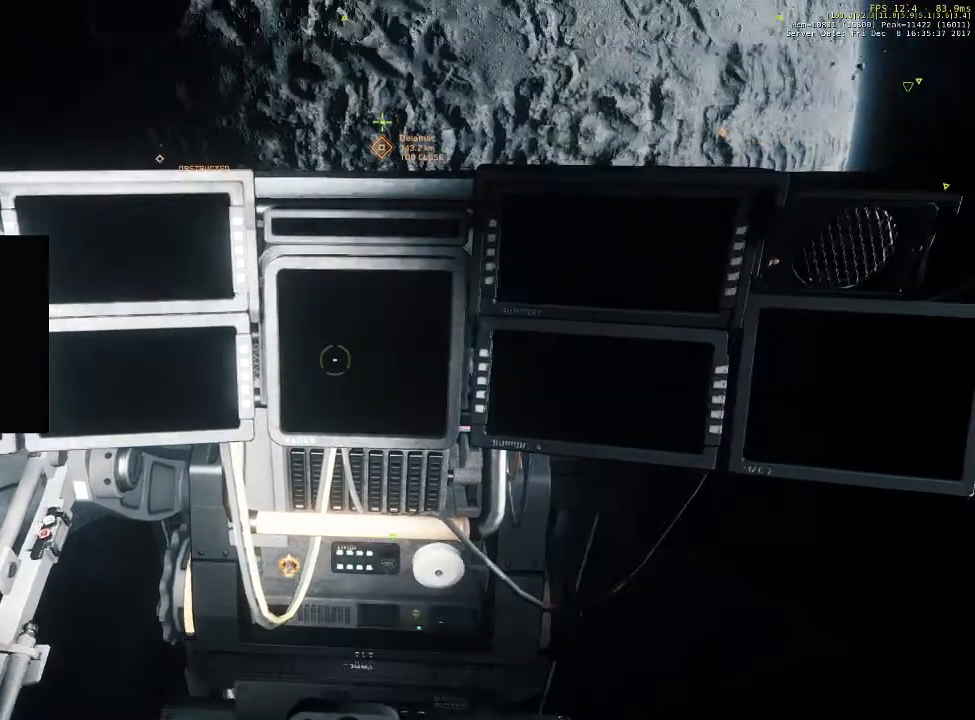
{"keys": [], "mouse": [], "events": []}
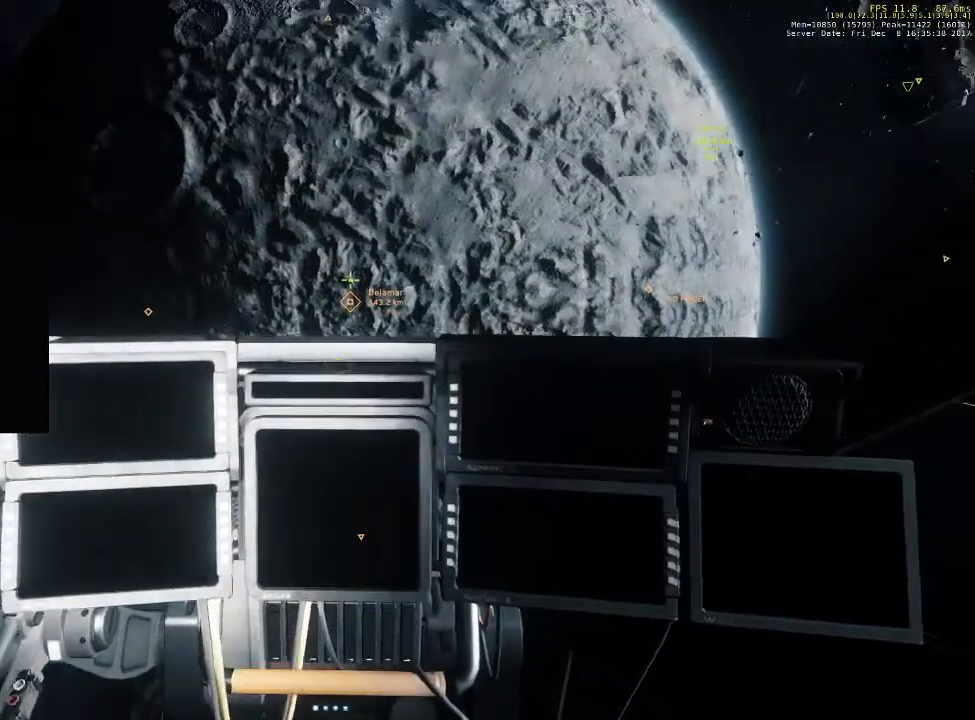
{"keys": [], "mouse": [], "events": []}
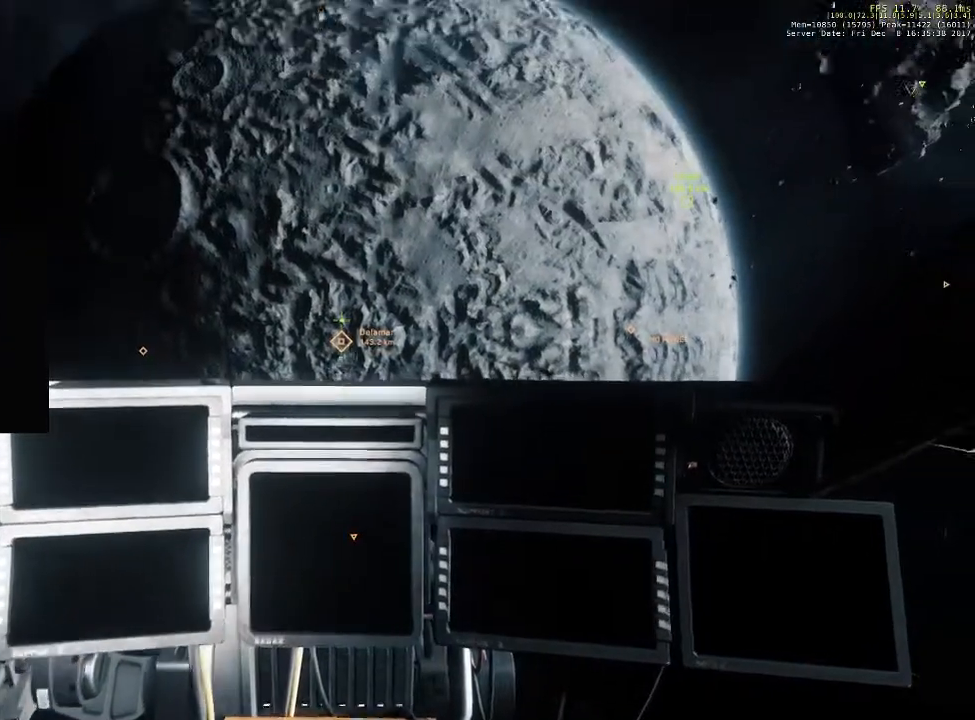
{"keys": [], "mouse": [], "events": []}
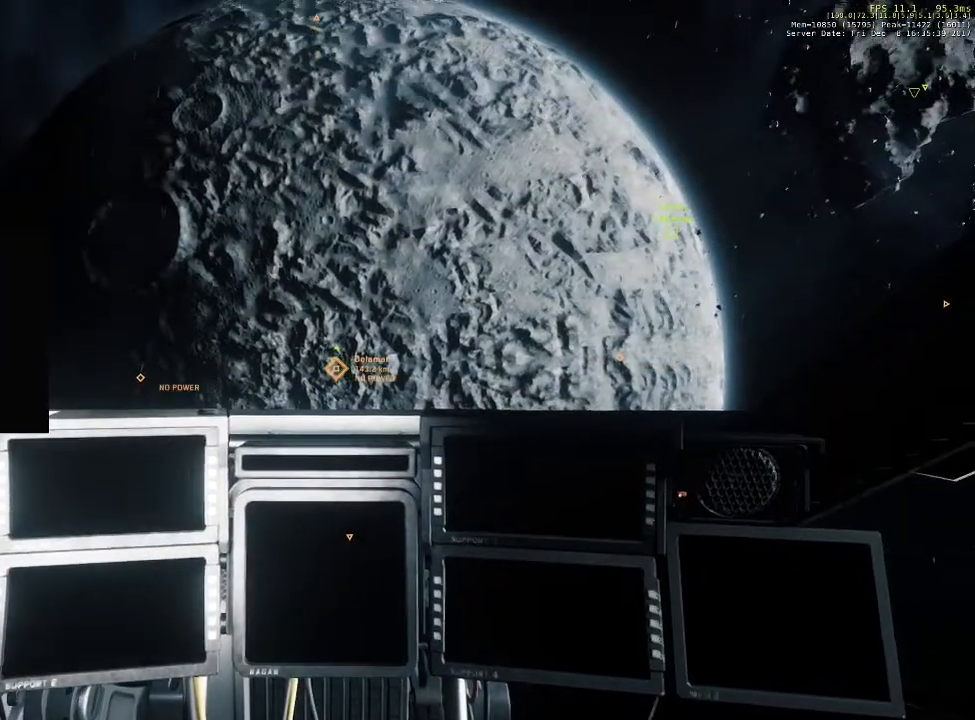
{"keys": [], "mouse": [], "events": []}
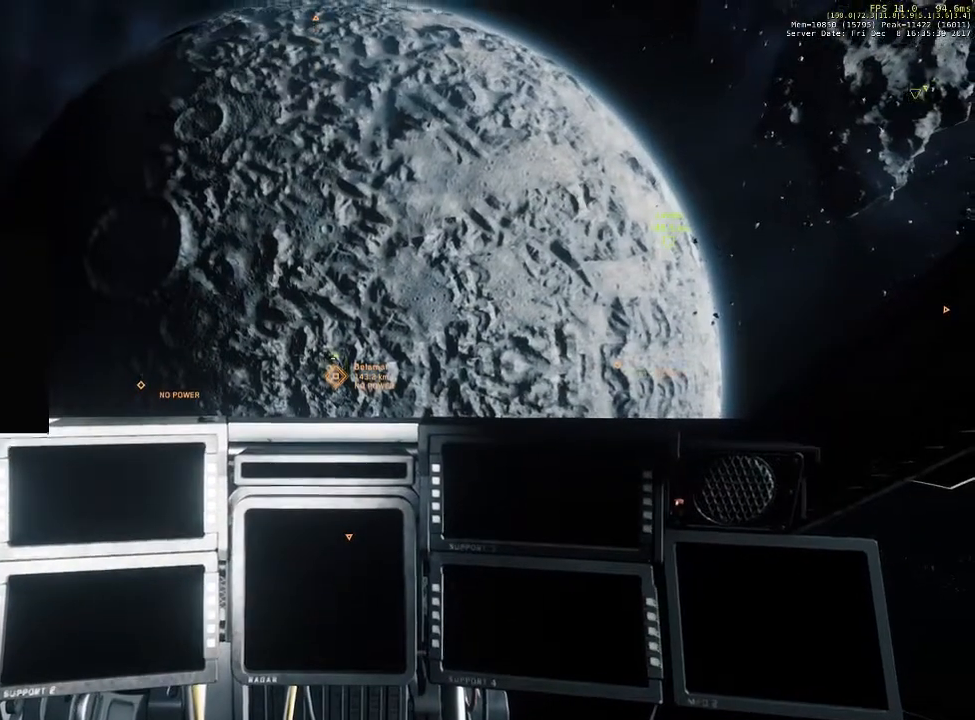
{"keys": [], "mouse": [], "events": []}
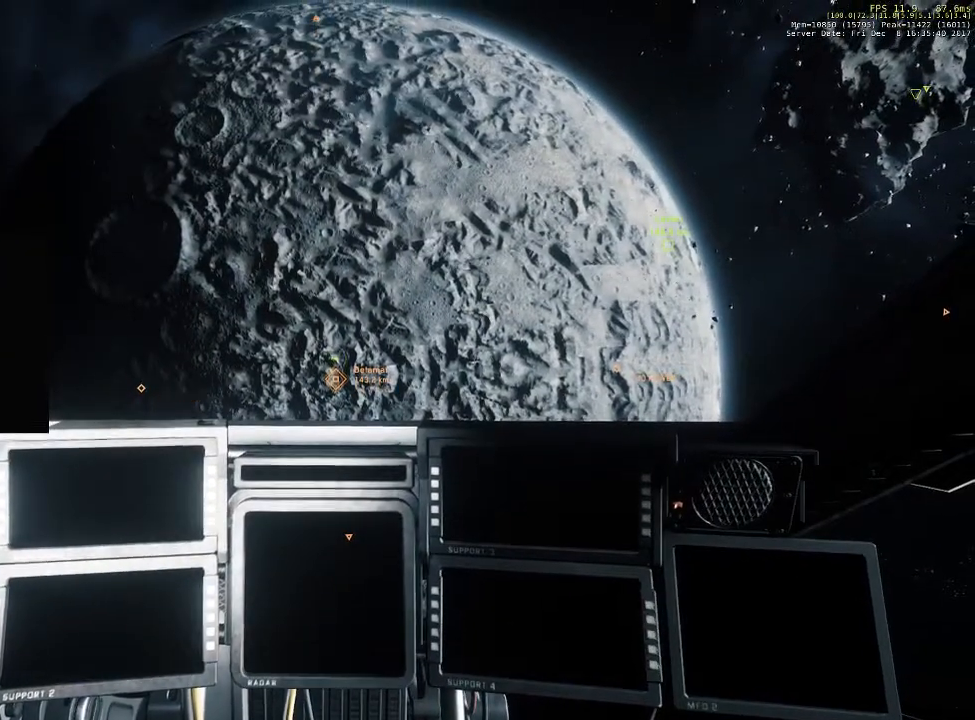
{"keys": [], "mouse": [], "events": []}
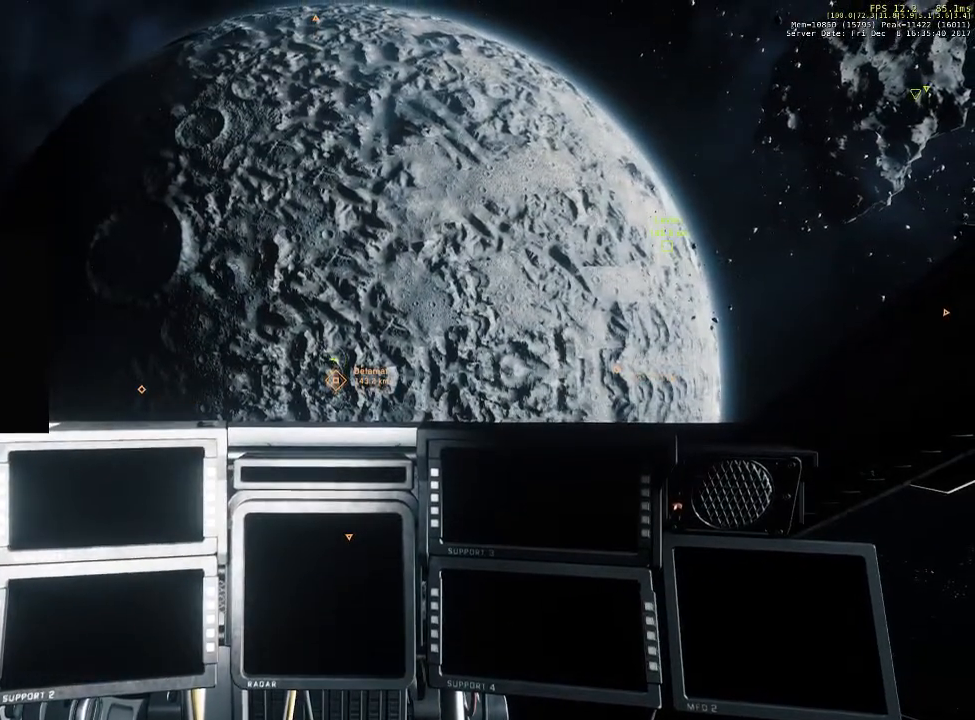
{"keys": [], "mouse": [], "events": []}
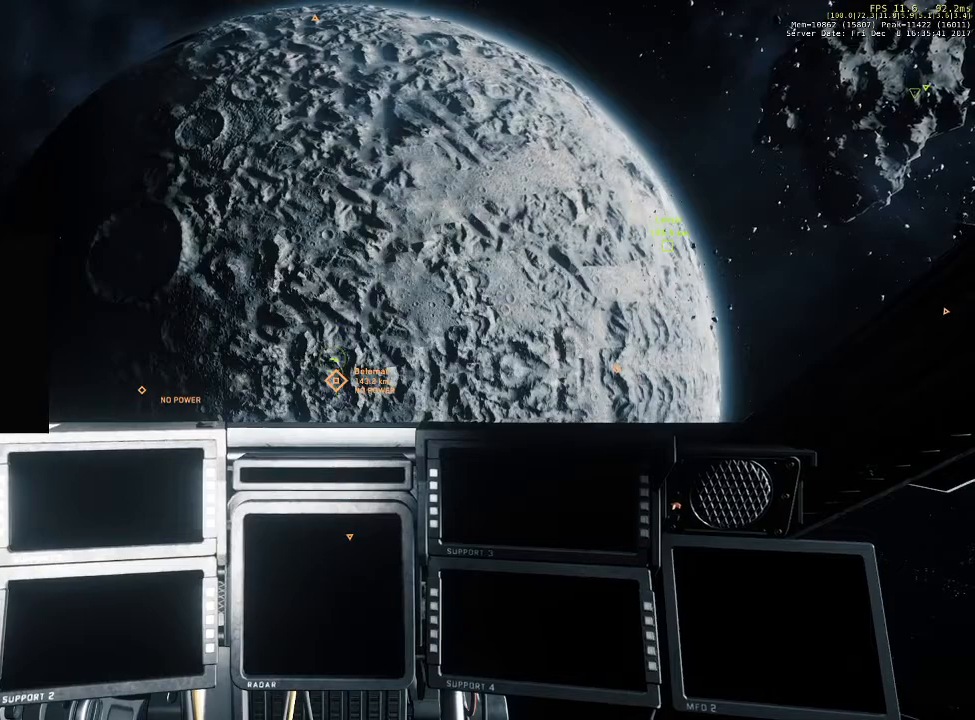
{"keys": ["f"], "mouse": [], "events": [[100, "f", "down"]]}
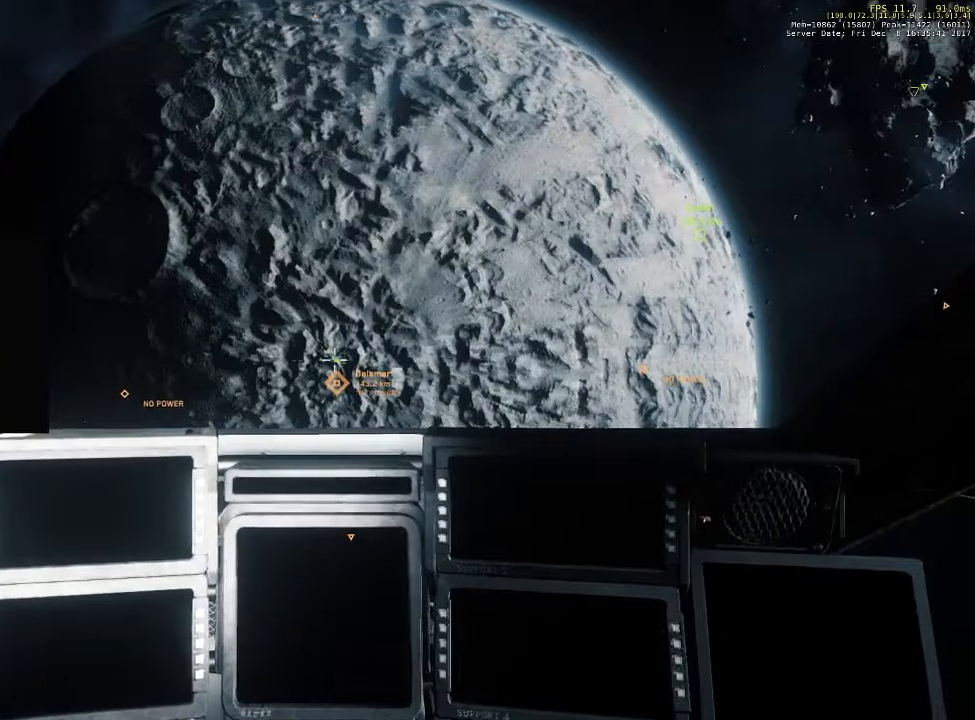
{"keys": ["f"], "mouse": [], "events": []}
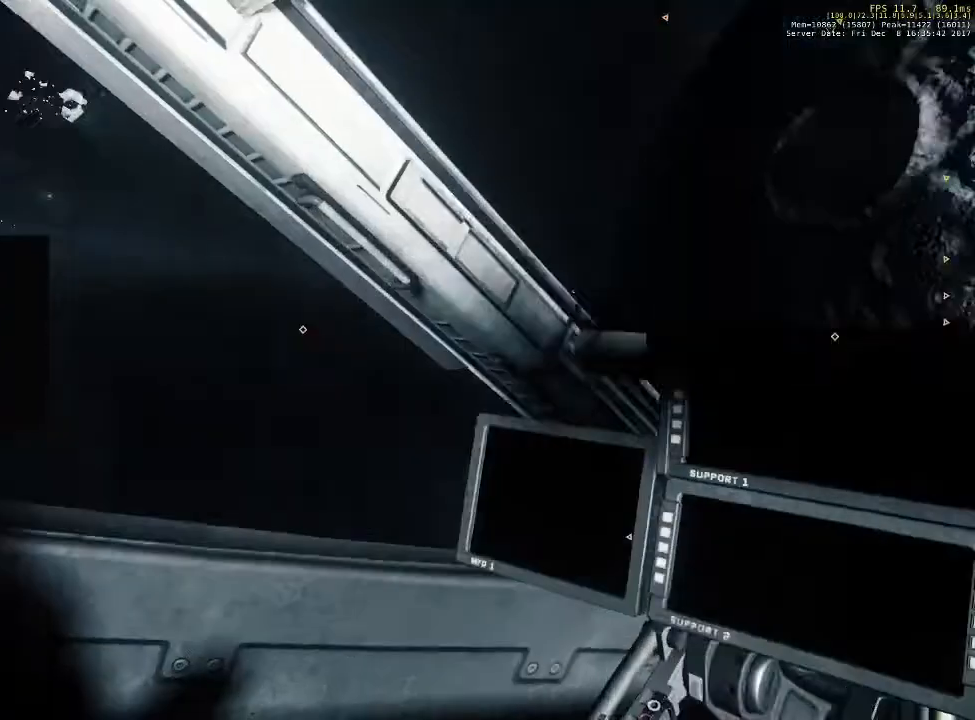
{"keys": ["f"], "mouse": [], "events": []}
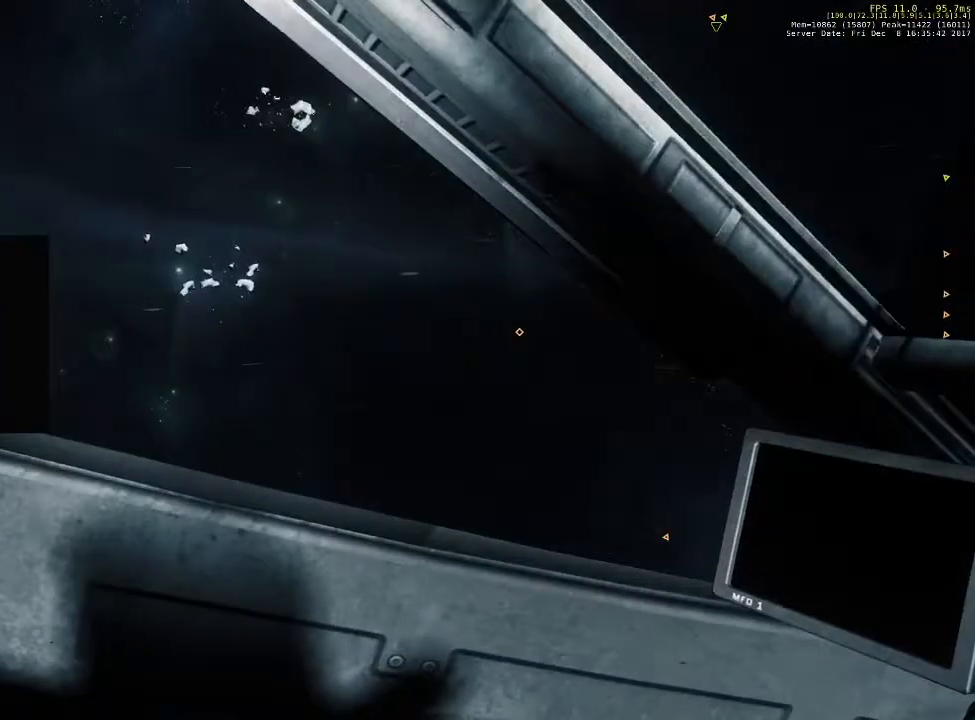
{"keys": ["f"], "mouse": [], "events": []}
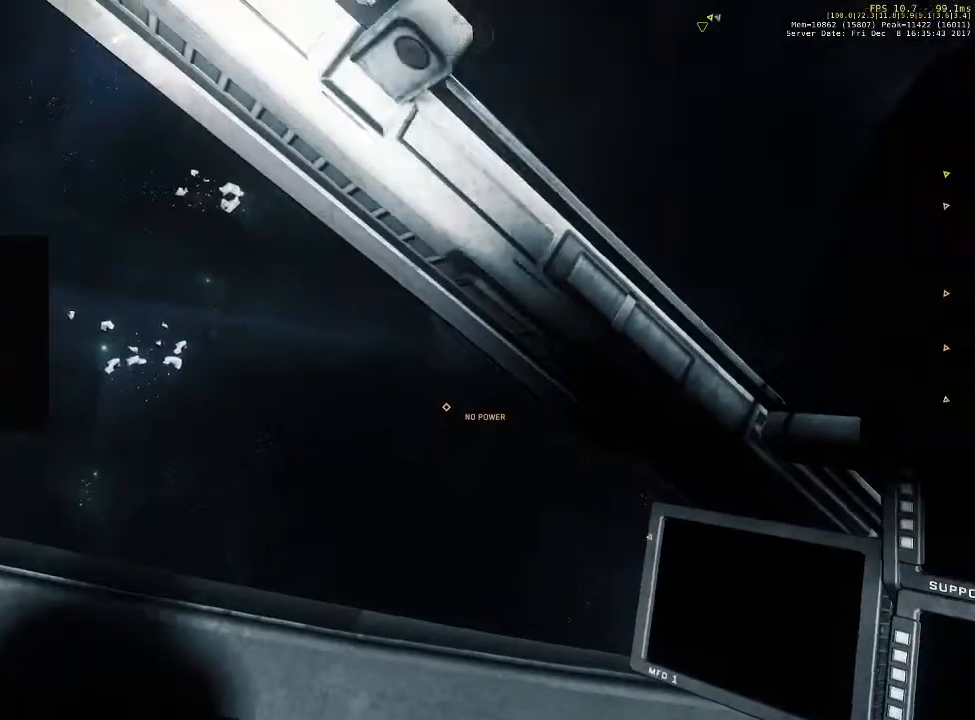
{"keys": ["f"], "mouse": [], "events": []}
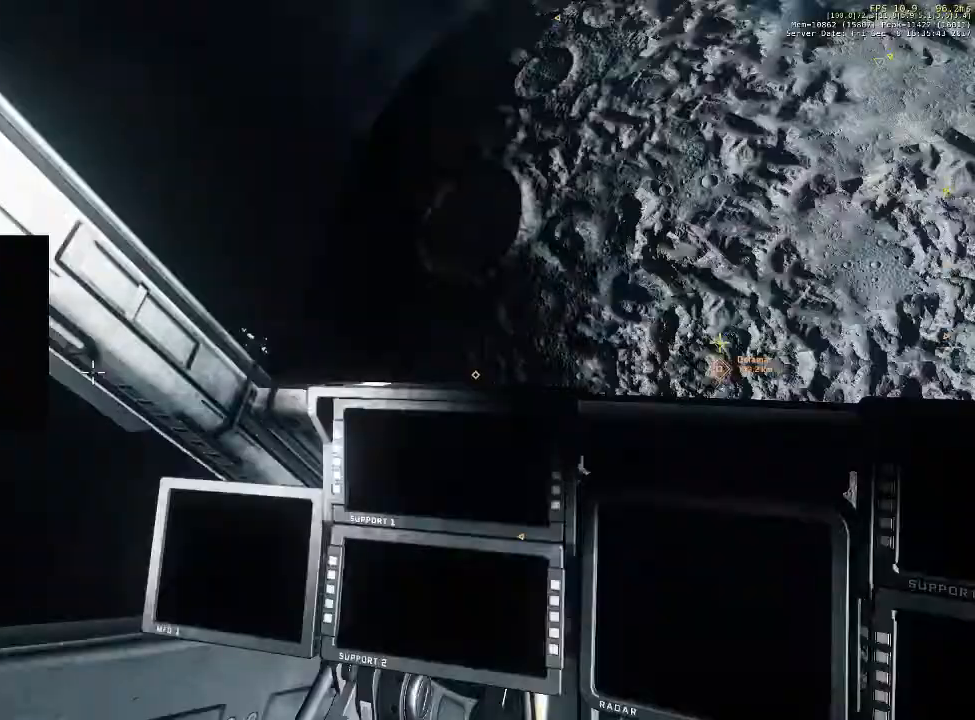
{"keys": ["f"], "mouse": [], "events": []}
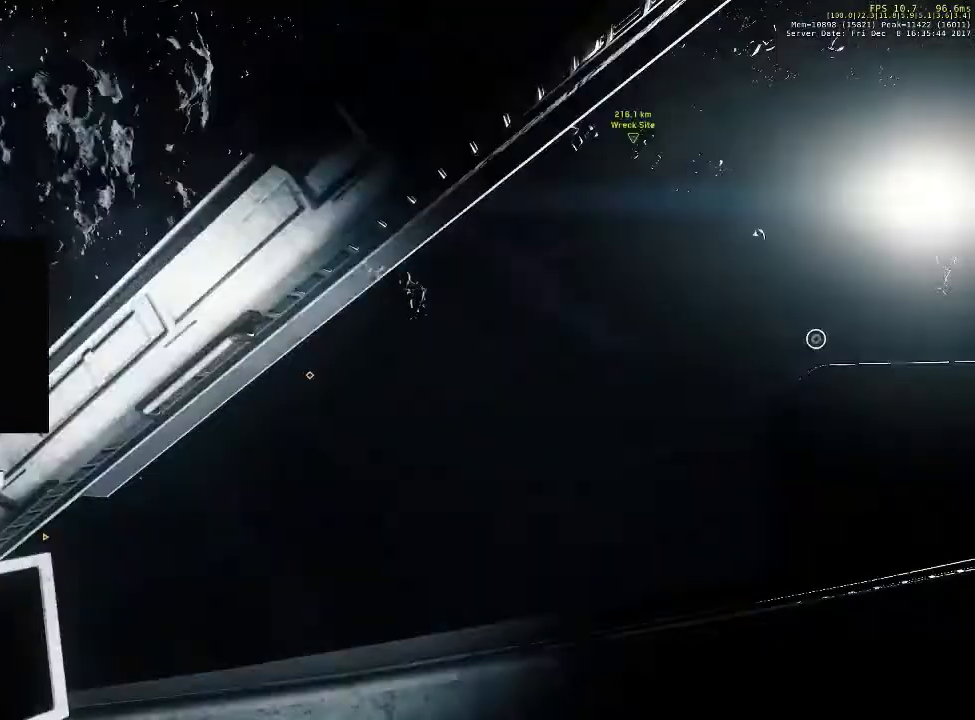
{"keys": ["f"], "mouse": [], "events": []}
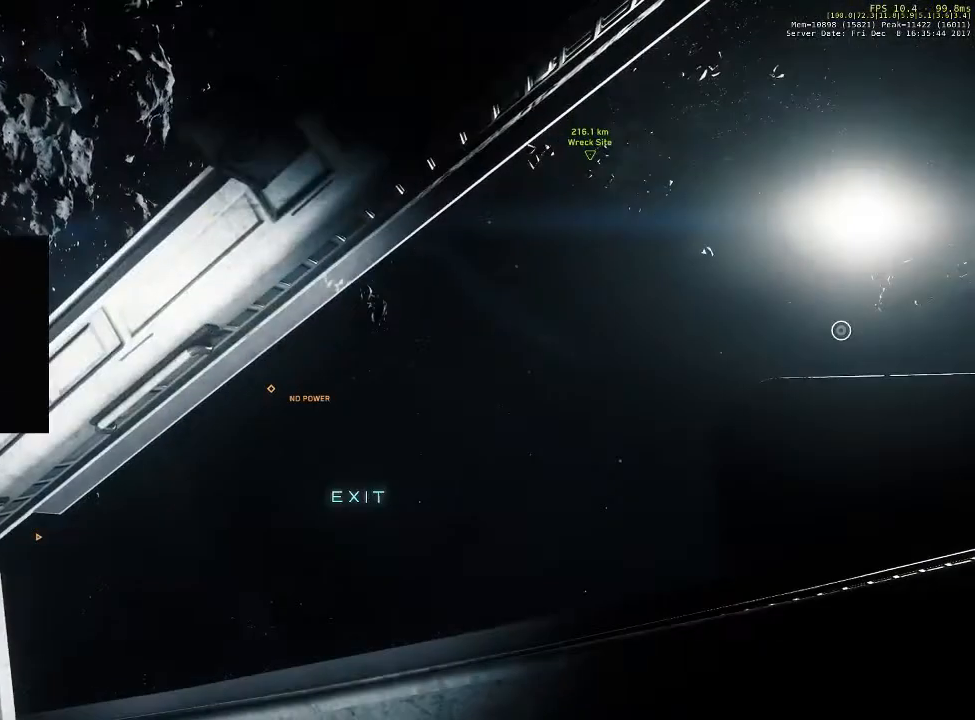
{"keys": ["f"], "mouse": [], "events": []}
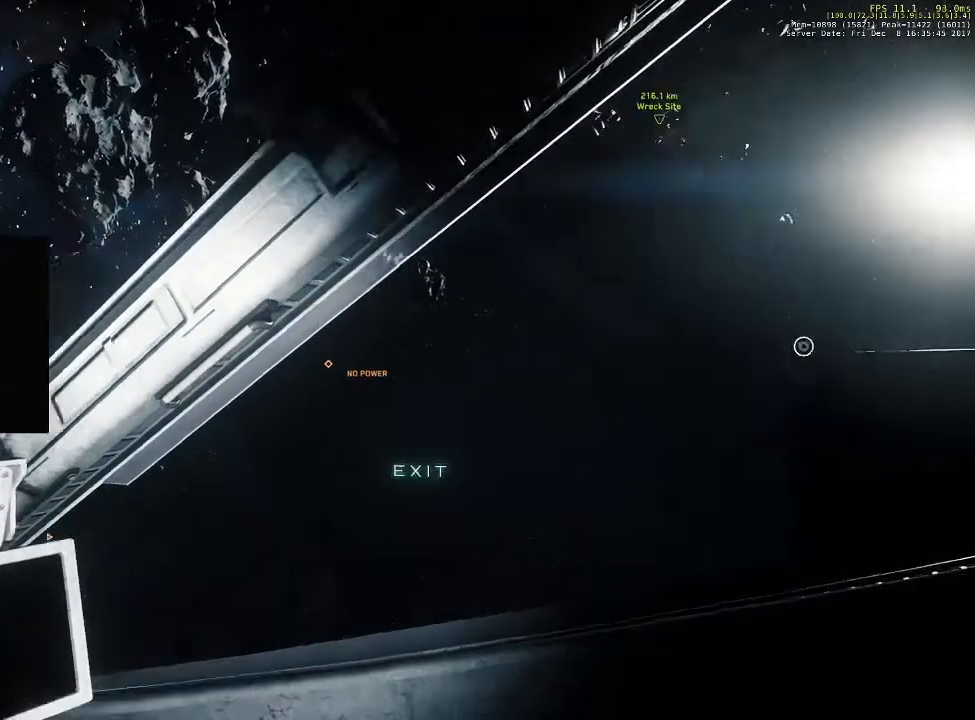
{"keys": ["f"], "mouse": [], "events": []}
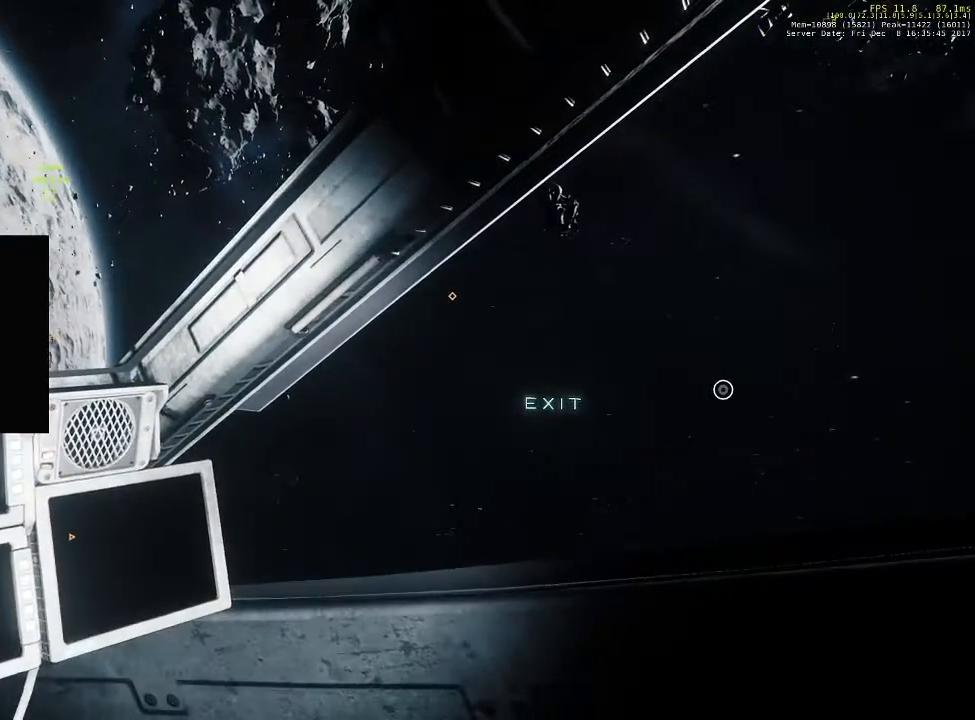
{"keys": ["f"], "mouse": [], "events": [[233, "mouse_left", "down"], [300, "mouse_left", "up"]]}
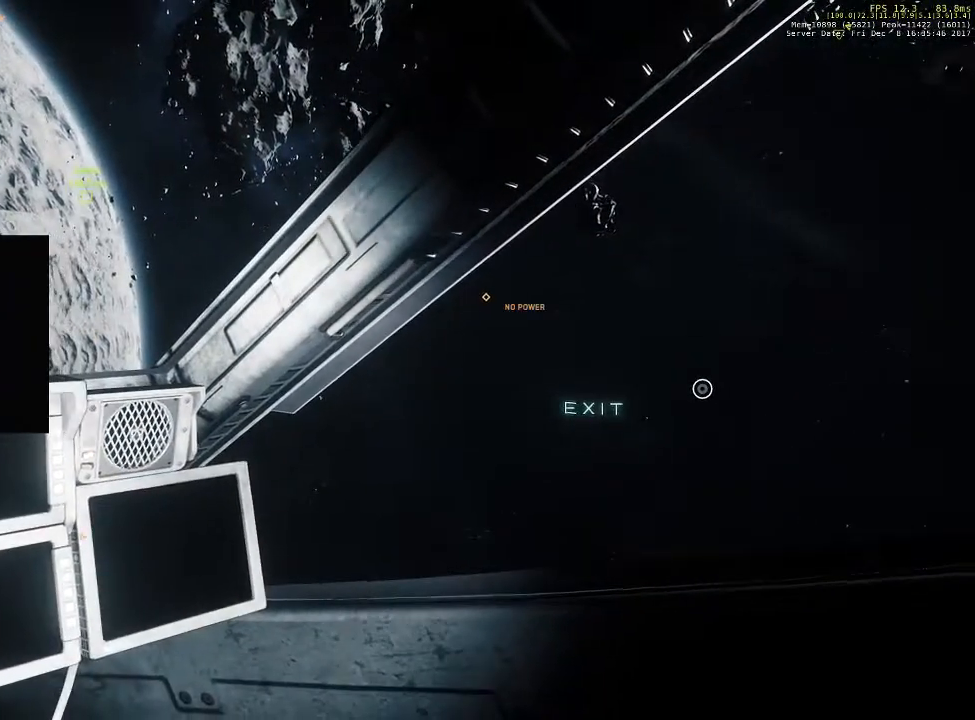
{"keys": ["f"], "mouse": [], "events": []}
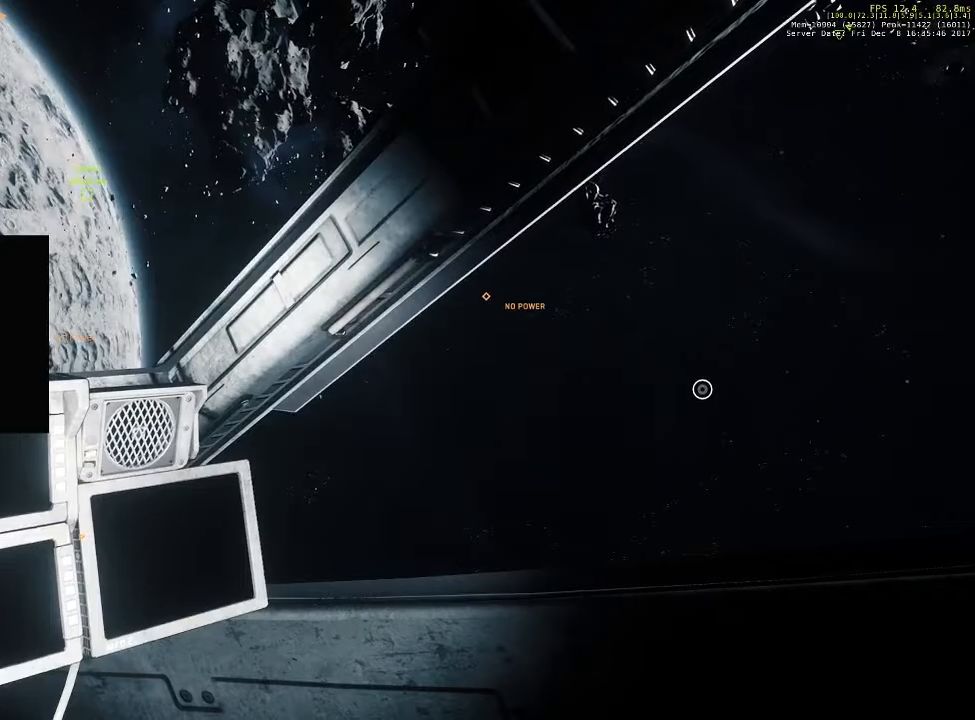
{"keys": ["f"], "mouse": [], "events": []}
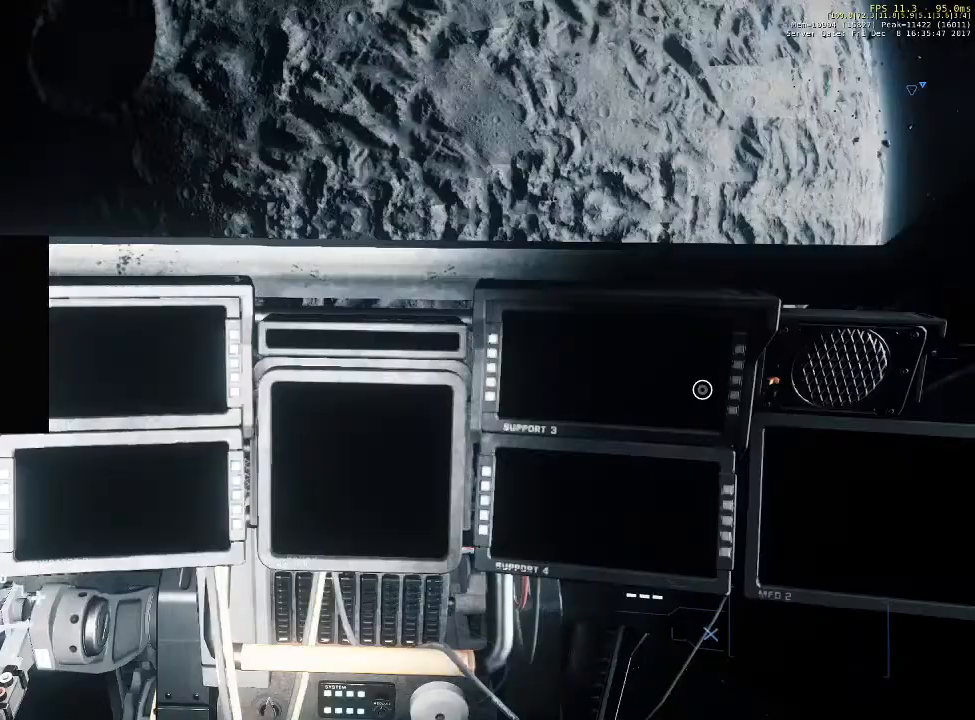
{"keys": [], "mouse": [], "events": [[267, "f", "up"]]}